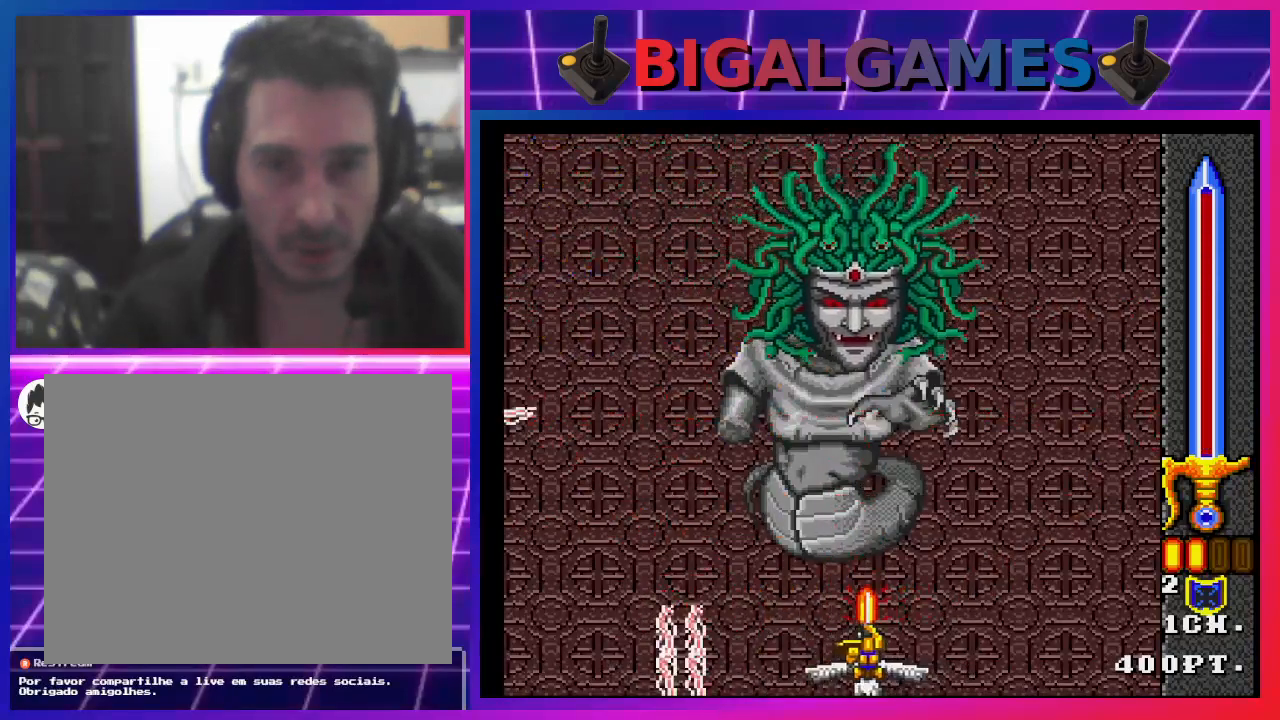
Gameplay with a controller (PlayStation layout); each line is a JSON object with the inputs held at the frame after it. "events" lists button and stick changes between this image and that frame as [ms after this image, input, new state], when the widget could be followed in between. Not read: L1.
{"buttons": [], "left_stick": "center", "right_stick": "center", "events": [[67, "CROSS", "up"], [67, "DPAD_LEFT", "up"], [167, "DPAD_RIGHT", "down"], [200, "DPAD_UP", "down"], [233, "DPAD_UP", "up"], [267, "CROSS", "down"], [333, "CROSS", "up"], [400, "CROSS", "down"], [433, "CIRCLE", "down"], [433, "DPAD_RIGHT", "up"], [467, "CIRCLE", "up"], [500, "CROSS", "up"]]}
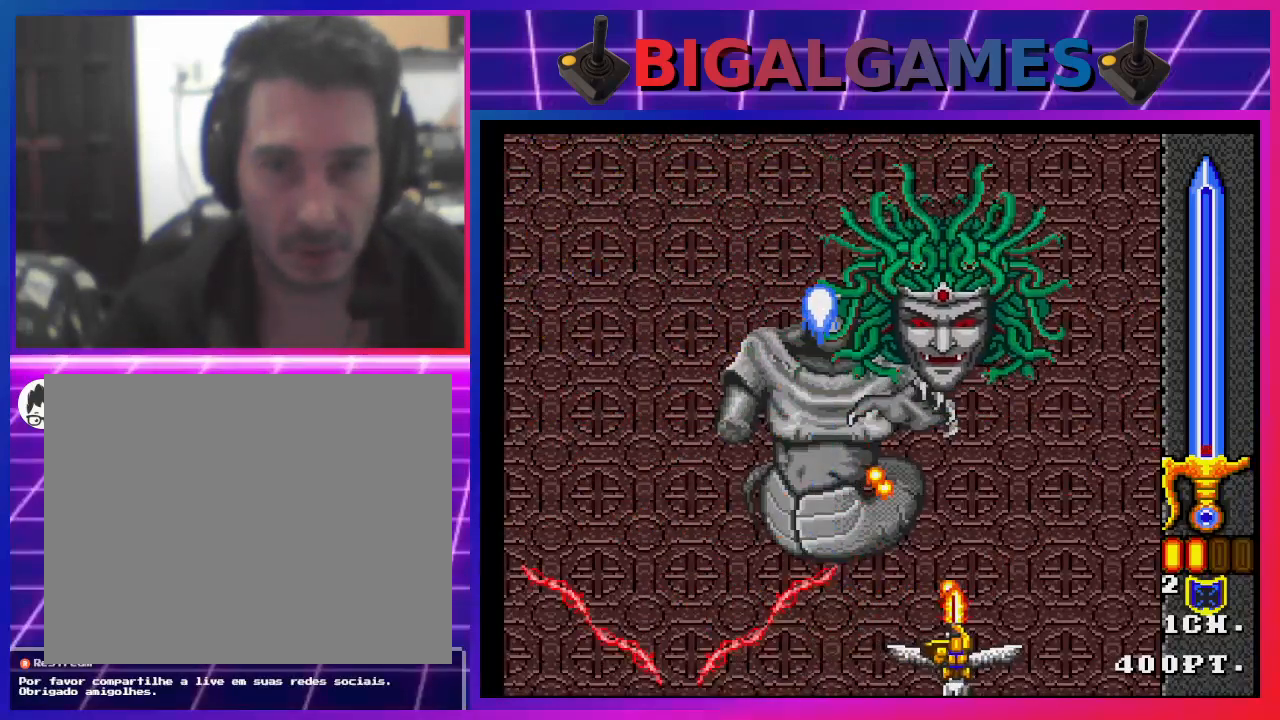
{"buttons": ["CROSS", "CIRCLE"], "left_stick": "center", "right_stick": "center", "events": [[33, "CIRCLE", "down"], [33, "CROSS", "down"], [100, "DPAD_RIGHT", "down"], [133, "CIRCLE", "up"], [133, "CROSS", "up"], [200, "CIRCLE", "down"], [200, "CROSS", "down"], [267, "CIRCLE", "up"], [267, "CROSS", "up"], [333, "CROSS", "down"], [367, "CIRCLE", "down"], [400, "CROSS", "up"], [433, "CIRCLE", "up"], [467, "CIRCLE", "down"], [467, "DPAD_RIGHT", "up"], [500, "CROSS", "down"]]}
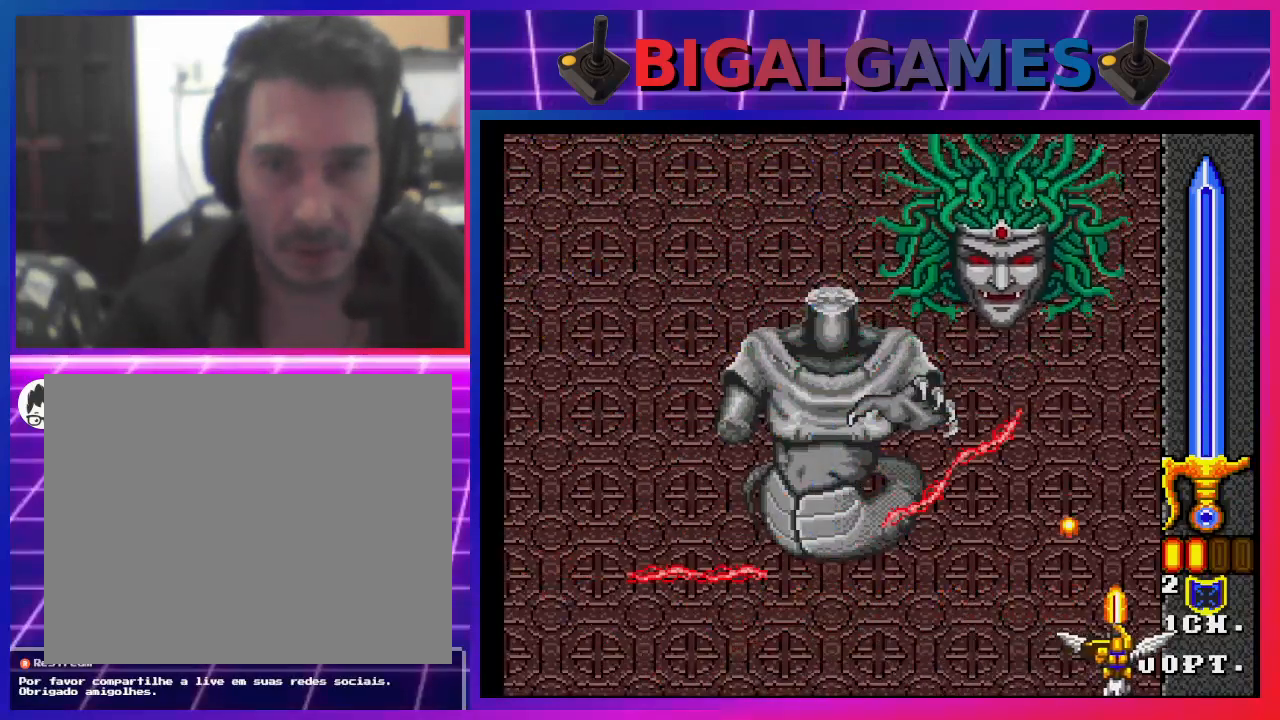
{"buttons": ["CROSS", "CIRCLE", "DPAD_LEFT"], "left_stick": "center", "right_stick": "center", "events": [[67, "CIRCLE", "up"], [67, "CROSS", "up"], [100, "DPAD_LEFT", "down"], [133, "CIRCLE", "down"], [133, "CROSS", "down"], [233, "CIRCLE", "up"], [233, "CROSS", "up"], [267, "CROSS", "down"], [300, "CIRCLE", "down"], [400, "CIRCLE", "up"], [433, "CIRCLE", "down"]]}
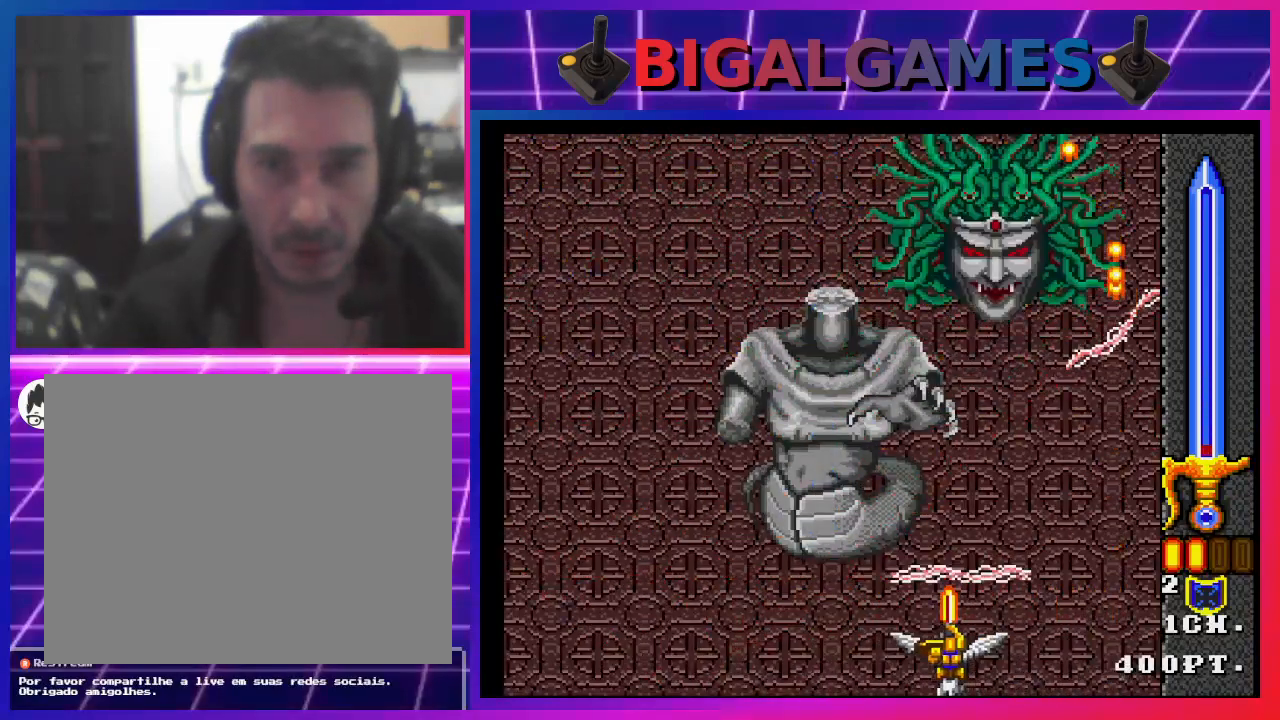
{"buttons": [], "left_stick": "center", "right_stick": "center", "events": [[67, "CIRCLE", "up"], [67, "CROSS", "up"], [100, "CIRCLE", "down"], [100, "CROSS", "down"], [167, "DPAD_LEFT", "up"], [200, "CIRCLE", "up"], [200, "CROSS", "up"], [267, "CROSS", "down"], [300, "CIRCLE", "down"], [367, "CIRCLE", "up"], [367, "CROSS", "up"], [367, "DPAD_RIGHT", "down"], [400, "CROSS", "down"], [467, "CIRCLE", "down"], [467, "DPAD_RIGHT", "up"], [500, "CIRCLE", "up"], [500, "CROSS", "up"]]}
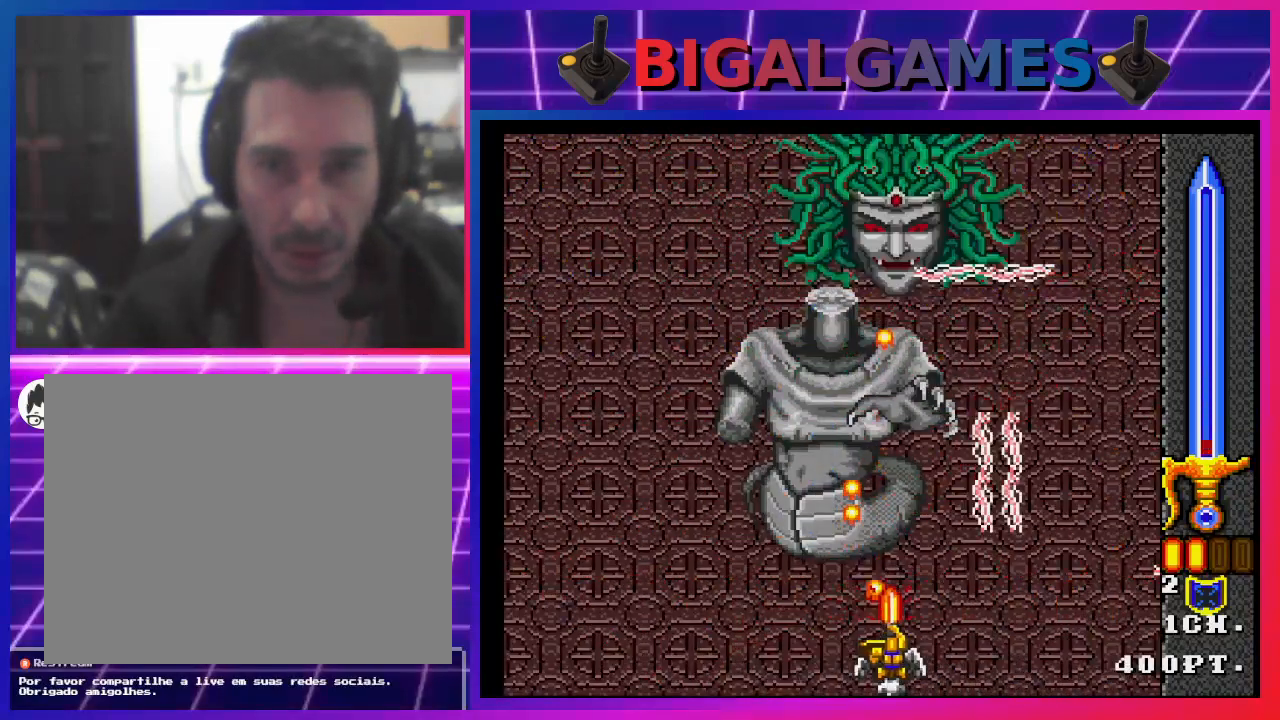
{"buttons": ["CROSS"], "left_stick": "center", "right_stick": "center", "events": [[67, "CROSS", "down"], [100, "CIRCLE", "down"], [100, "DPAD_LEFT", "down"], [167, "CIRCLE", "up"], [200, "CROSS", "up"], [233, "CIRCLE", "down"], [233, "CROSS", "down"], [500, "CIRCLE", "up"], [500, "DPAD_LEFT", "up"]]}
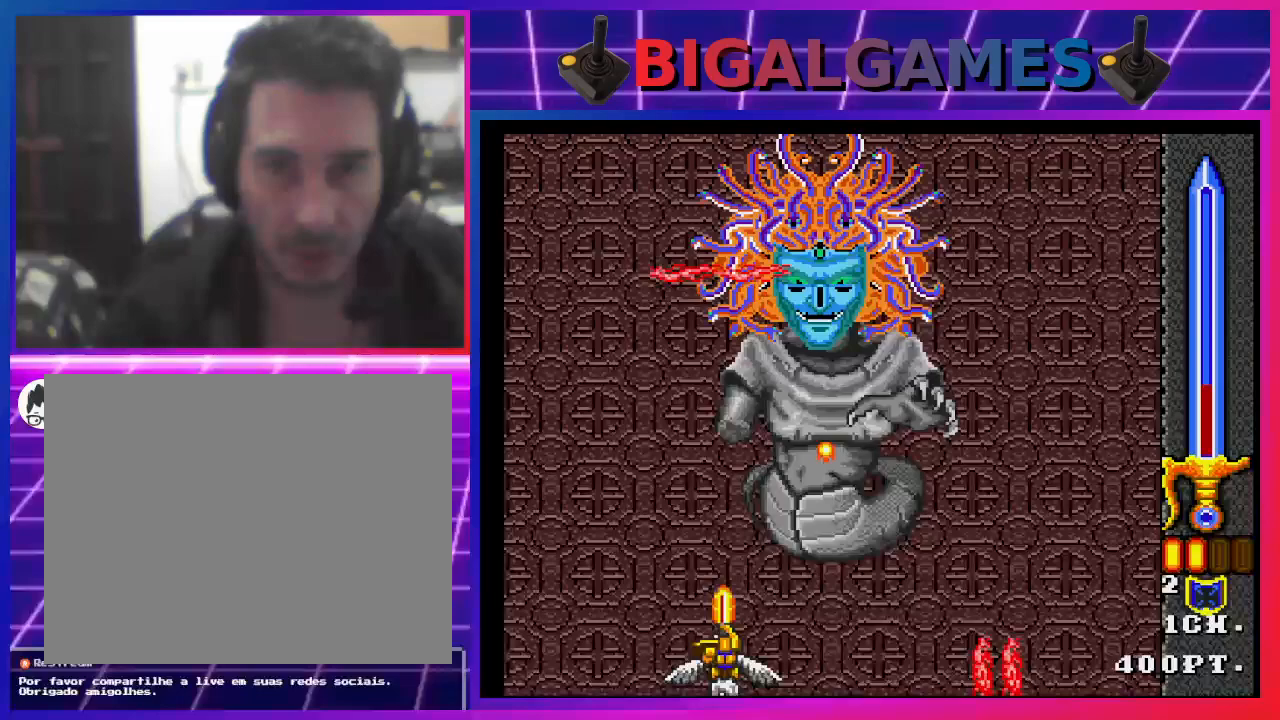
{"buttons": ["CROSS", "CIRCLE"], "left_stick": "center", "right_stick": "center", "events": [[133, "CIRCLE", "down"], [167, "CIRCLE", "up"], [200, "CROSS", "up"], [233, "CROSS", "down"], [300, "CIRCLE", "down"], [333, "CIRCLE", "up"], [333, "CROSS", "up"], [400, "CIRCLE", "down"], [400, "CROSS", "down"]]}
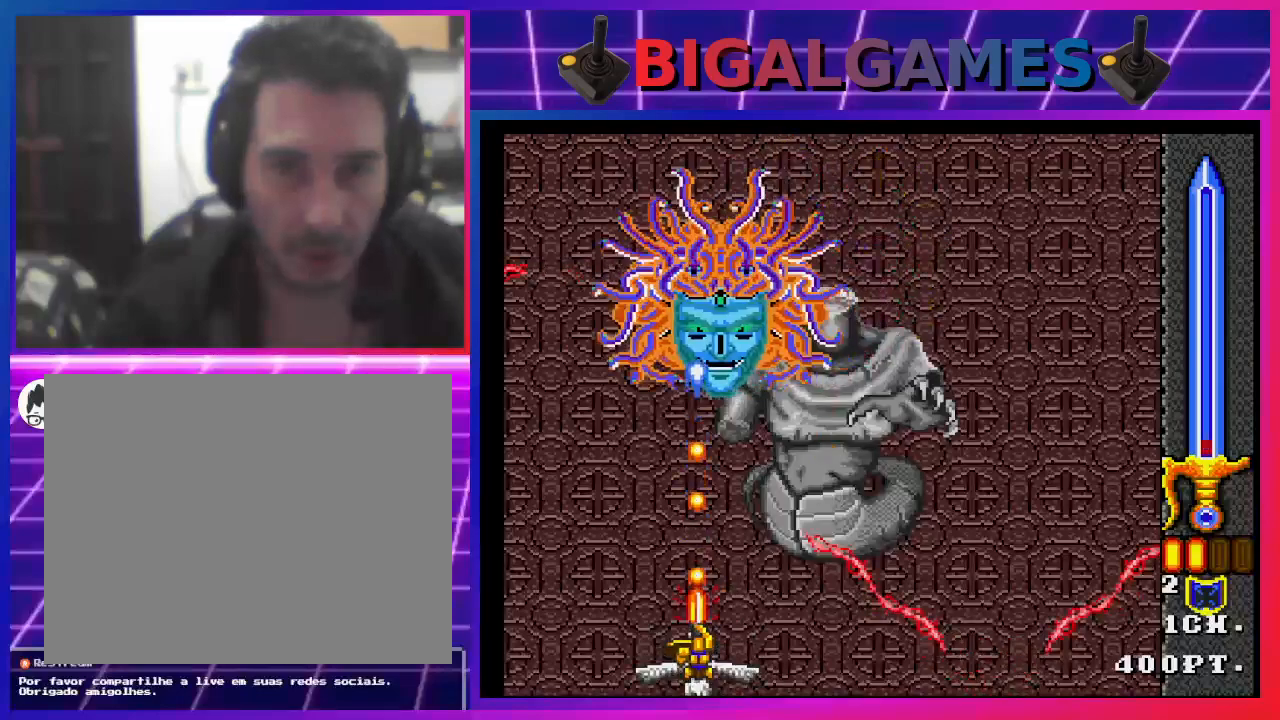
{"buttons": ["CROSS", "CIRCLE"], "left_stick": "center", "right_stick": "center", "events": [[133, "DPAD_LEFT", "down"], [300, "DPAD_LEFT", "up"]]}
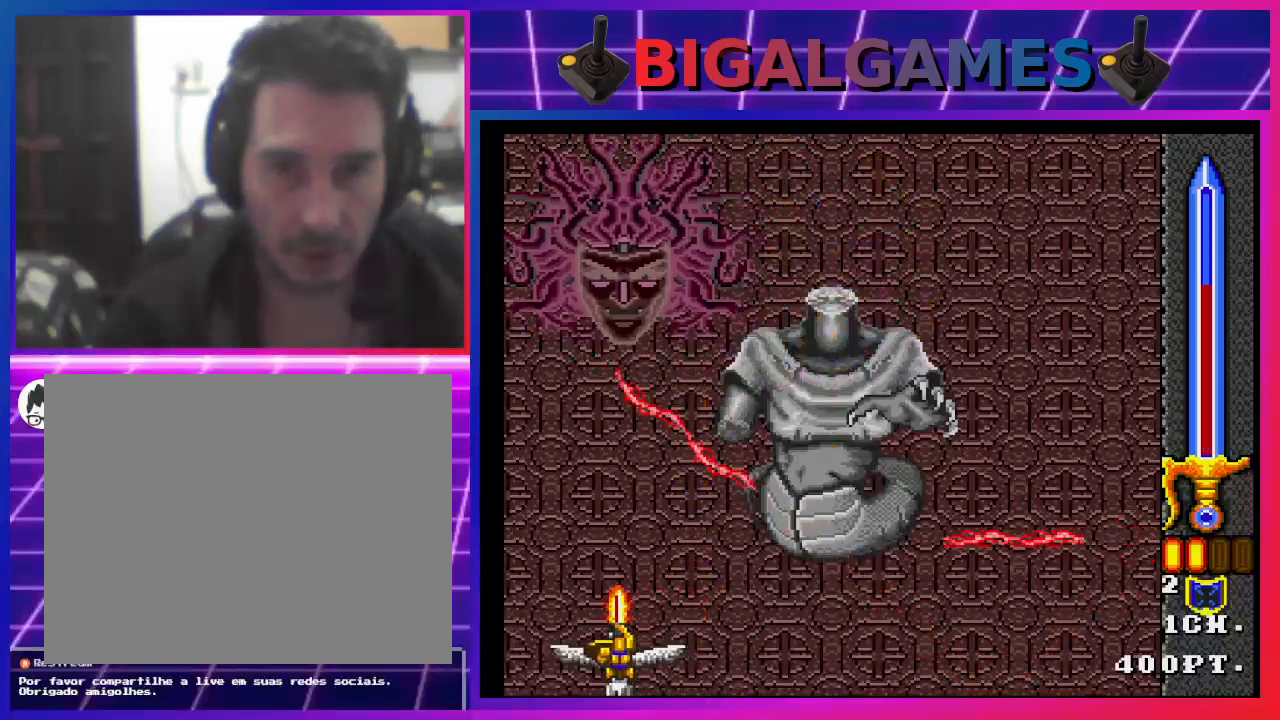
{"buttons": ["CROSS", "CIRCLE", "DPAD_RIGHT"], "left_stick": "center", "right_stick": "center", "events": [[367, "DPAD_RIGHT", "down"]]}
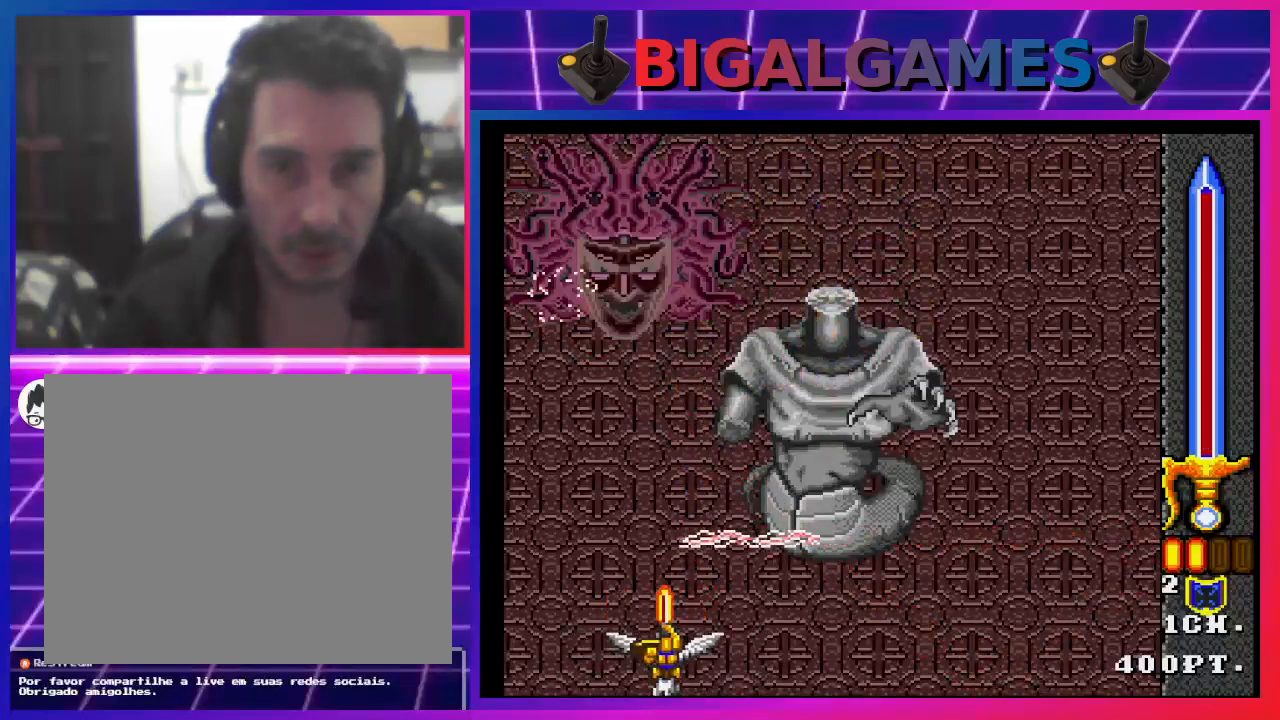
{"buttons": ["CROSS", "CIRCLE", "DPAD_RIGHT"], "left_stick": "center", "right_stick": "center", "events": [[133, "DPAD_RIGHT", "up"], [467, "DPAD_RIGHT", "down"]]}
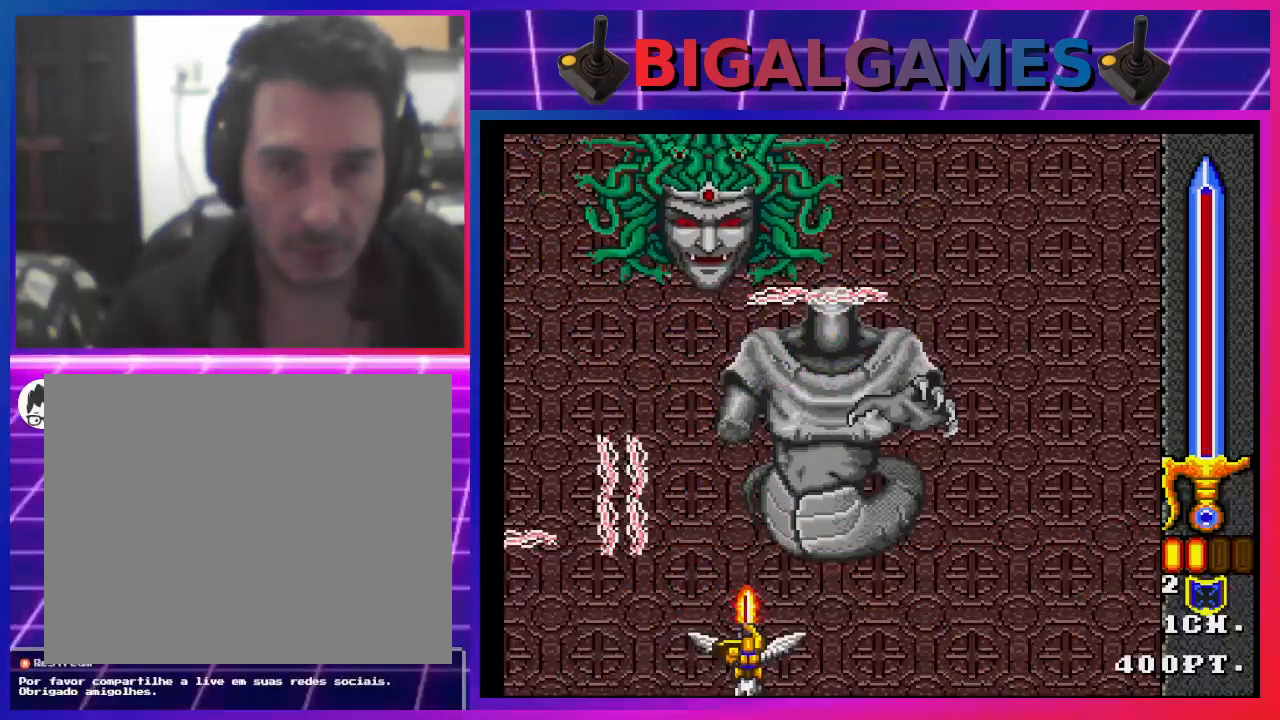
{"buttons": ["CROSS", "CIRCLE"], "left_stick": "center", "right_stick": "center", "events": [[233, "DPAD_RIGHT", "up"], [267, "CIRCLE", "up"], [267, "CROSS", "up"], [367, "CROSS", "down"], [433, "CROSS", "up"], [500, "CIRCLE", "down"], [500, "CROSS", "down"]]}
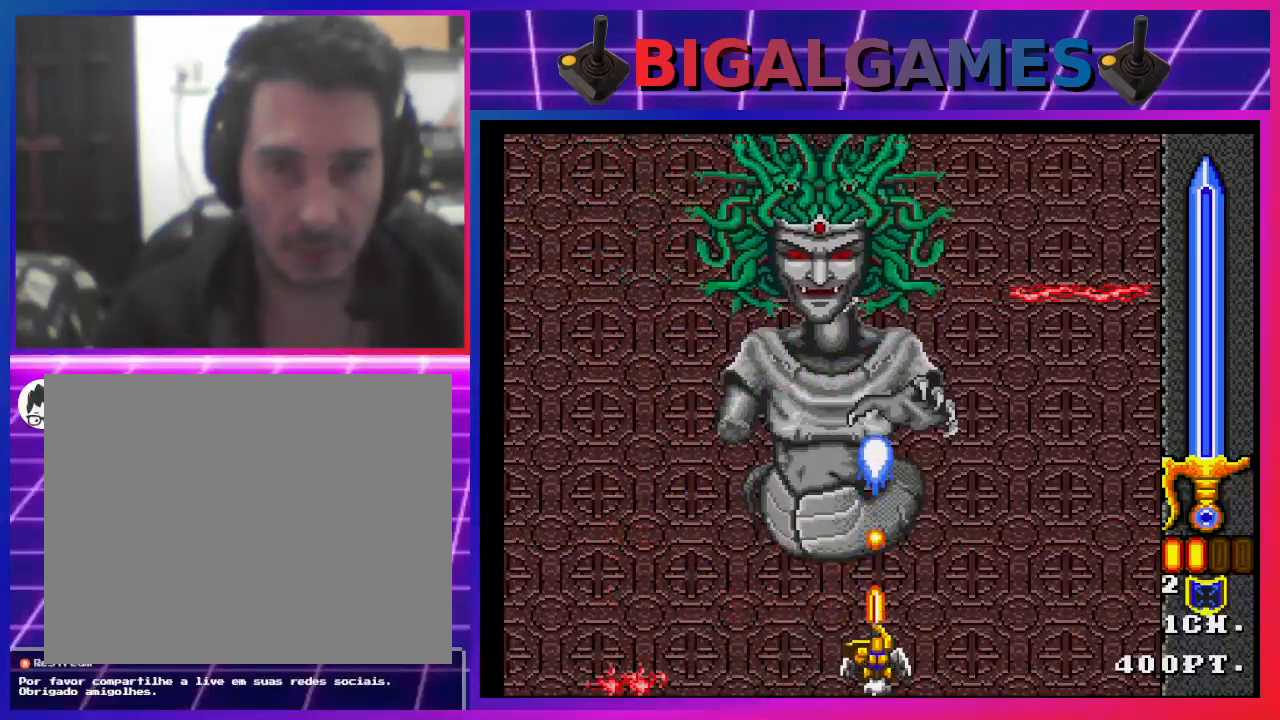
{"buttons": [], "left_stick": "center", "right_stick": "center", "events": [[67, "CIRCLE", "up"], [67, "CROSS", "up"], [167, "CIRCLE", "down"], [167, "CROSS", "down"], [200, "CROSS", "up"], [233, "CIRCLE", "up"], [300, "CIRCLE", "down"], [300, "CROSS", "down"], [367, "CIRCLE", "up"], [367, "CROSS", "up"], [433, "CIRCLE", "down"], [433, "CROSS", "down"], [500, "CIRCLE", "up"], [500, "CROSS", "up"]]}
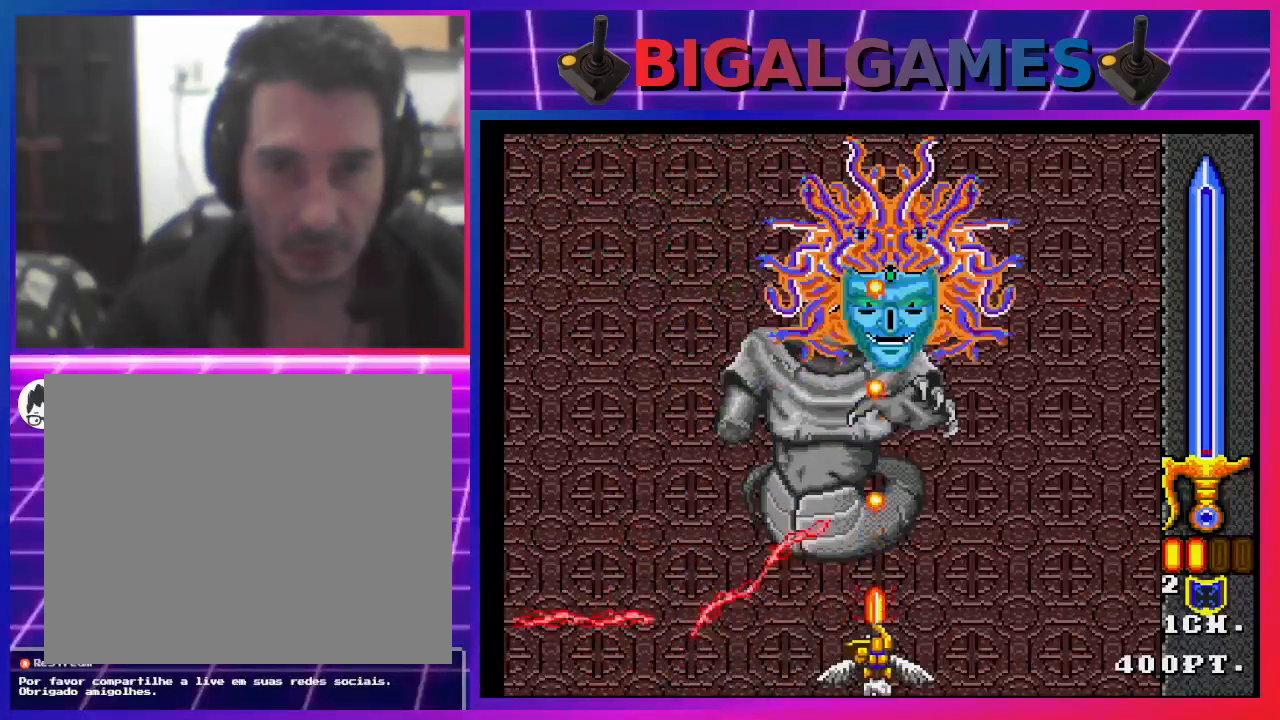
{"buttons": ["CROSS", "CIRCLE", "DPAD_RIGHT"], "left_stick": "center", "right_stick": "center", "events": [[67, "CROSS", "down"], [100, "CIRCLE", "down"], [133, "CIRCLE", "up"], [133, "CROSS", "up"], [200, "DPAD_RIGHT", "down"], [233, "CIRCLE", "down"], [233, "CROSS", "down"], [300, "CIRCLE", "up"], [300, "CROSS", "up"], [367, "CROSS", "down"], [367, "DPAD_RIGHT", "up"], [400, "CIRCLE", "down"], [433, "CIRCLE", "up"], [433, "CROSS", "up"], [500, "CIRCLE", "down"], [500, "CROSS", "down"], [500, "DPAD_RIGHT", "down"]]}
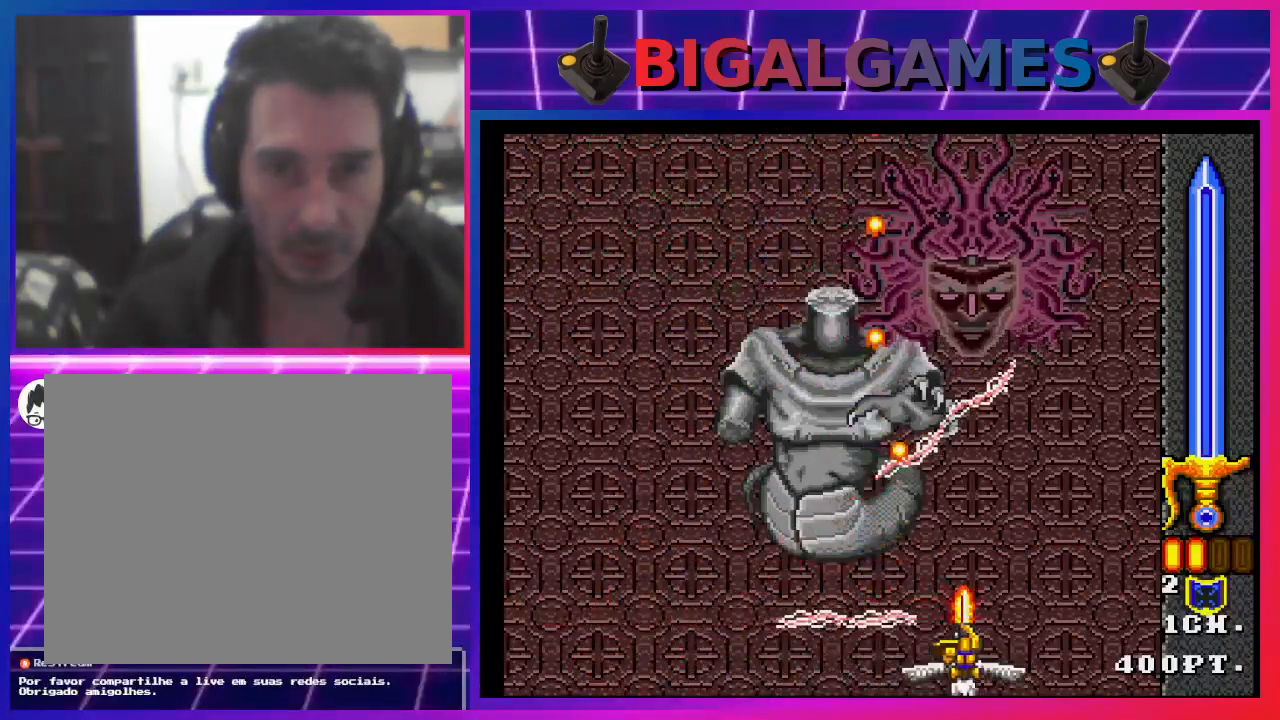
{"buttons": ["CROSS", "CIRCLE"], "left_stick": "center", "right_stick": "center", "events": [[67, "CIRCLE", "up"], [100, "CROSS", "up"], [167, "CROSS", "down"], [200, "CIRCLE", "down"], [200, "DPAD_RIGHT", "up"], [233, "CIRCLE", "up"], [233, "CROSS", "up"], [300, "CROSS", "down"], [333, "CIRCLE", "down"], [367, "CIRCLE", "up"], [400, "CROSS", "up"], [467, "CIRCLE", "down"], [467, "CROSS", "down"]]}
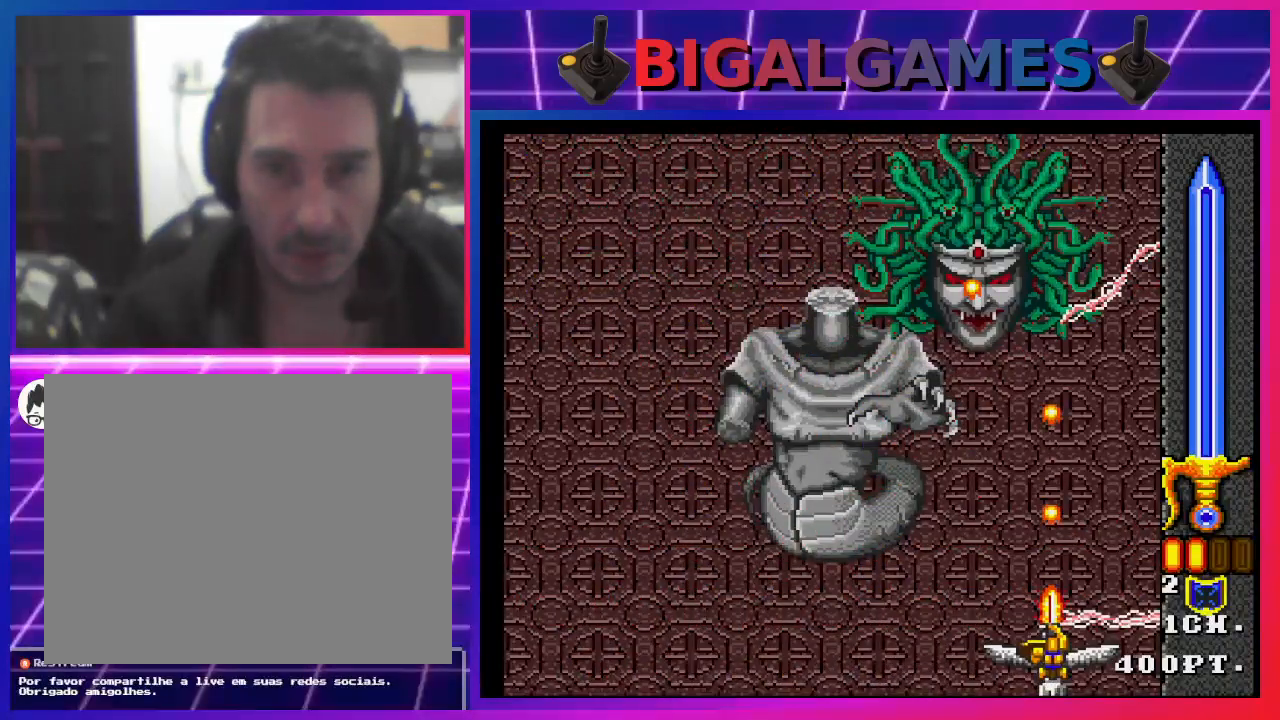
{"buttons": ["CROSS", "CIRCLE", "DPAD_LEFT"], "left_stick": "center", "right_stick": "center", "events": [[67, "CIRCLE", "up"], [67, "CROSS", "up"], [133, "CIRCLE", "down"], [133, "CROSS", "down"], [200, "CIRCLE", "up"], [200, "CROSS", "up"], [200, "DPAD_LEFT", "down"], [300, "CIRCLE", "down"], [300, "CROSS", "down"], [367, "CIRCLE", "up"], [367, "CROSS", "up"], [467, "CIRCLE", "down"], [467, "CROSS", "down"]]}
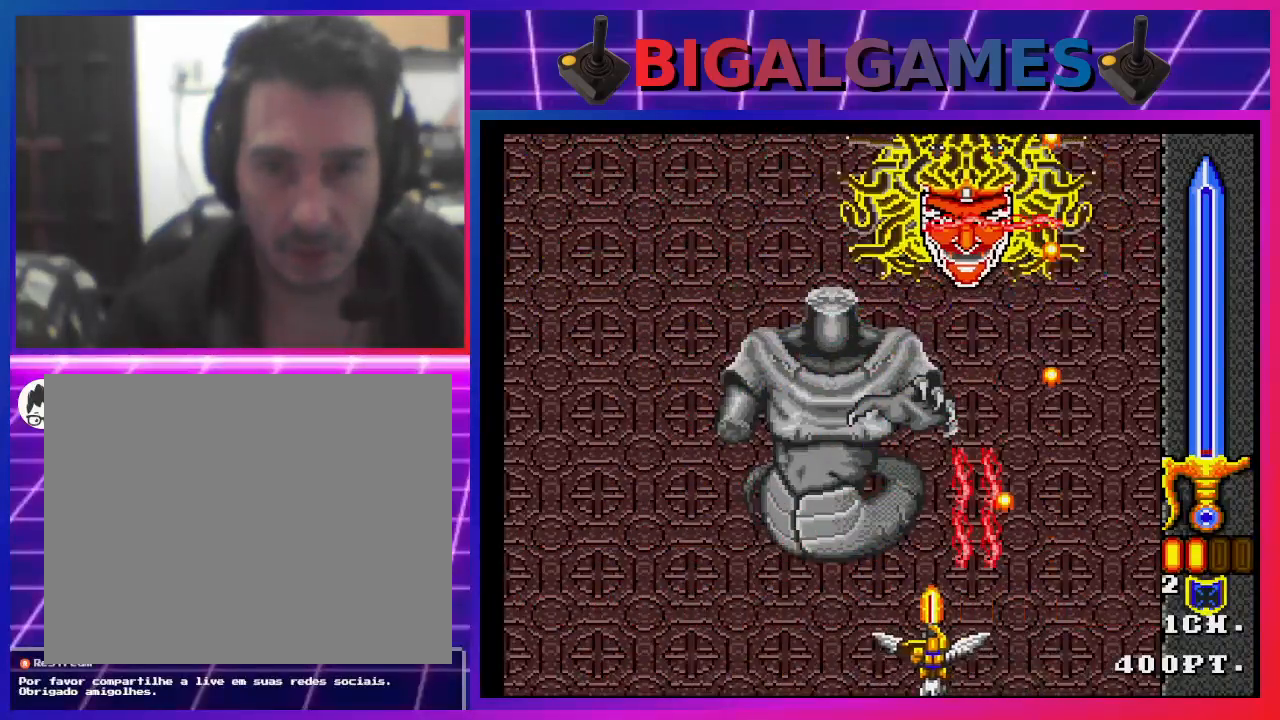
{"buttons": ["DPAD_LEFT"], "left_stick": "center", "right_stick": "center", "events": [[33, "CROSS", "up"], [67, "CROSS", "down"], [167, "CIRCLE", "up"], [167, "CROSS", "up"], [233, "CROSS", "down"], [267, "CIRCLE", "down"], [333, "CIRCLE", "up"], [333, "CROSS", "up"], [367, "DPAD_LEFT", "up"], [400, "CROSS", "down"], [467, "CROSS", "up"], [467, "DPAD_LEFT", "down"]]}
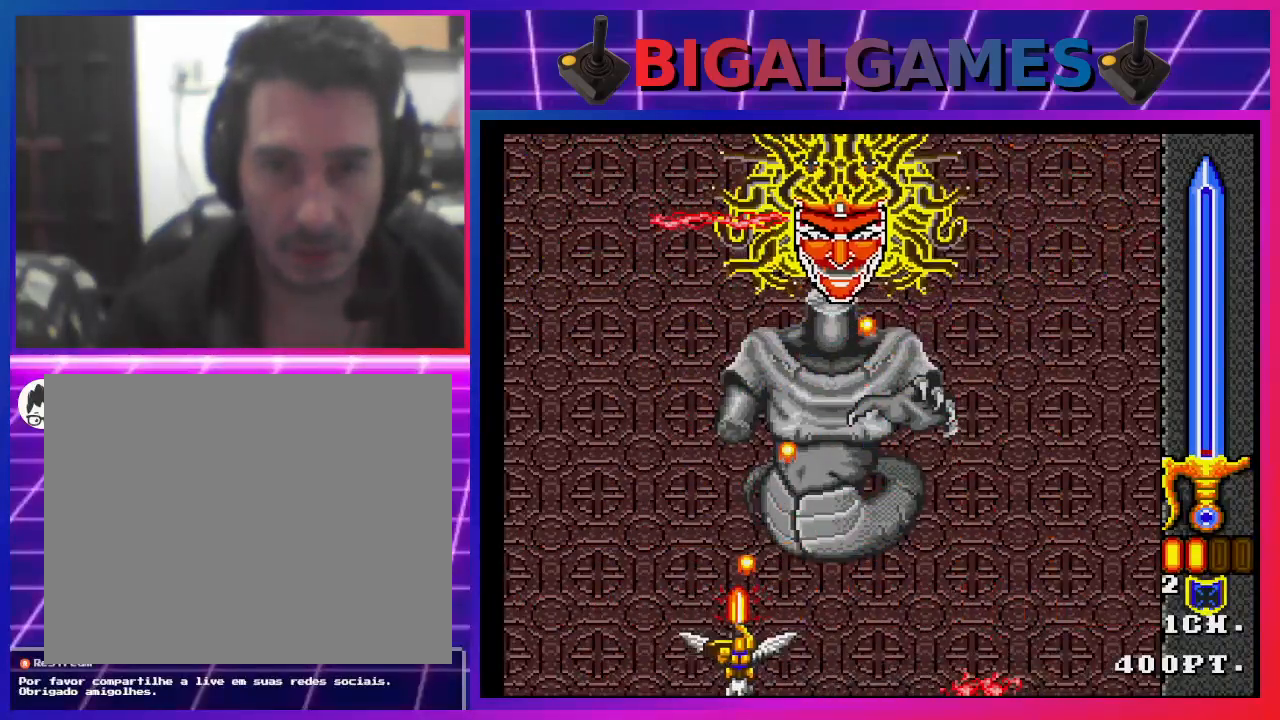
{"buttons": [], "left_stick": "center", "right_stick": "center", "events": [[67, "CIRCLE", "down"], [67, "CROSS", "down"], [133, "CIRCLE", "up"], [133, "CROSS", "up"], [200, "CROSS", "down"], [233, "CIRCLE", "down"], [300, "CIRCLE", "up"], [300, "CROSS", "up"], [367, "CROSS", "down"], [400, "CIRCLE", "down"], [467, "CIRCLE", "up"], [467, "CROSS", "up"], [500, "DPAD_LEFT", "up"]]}
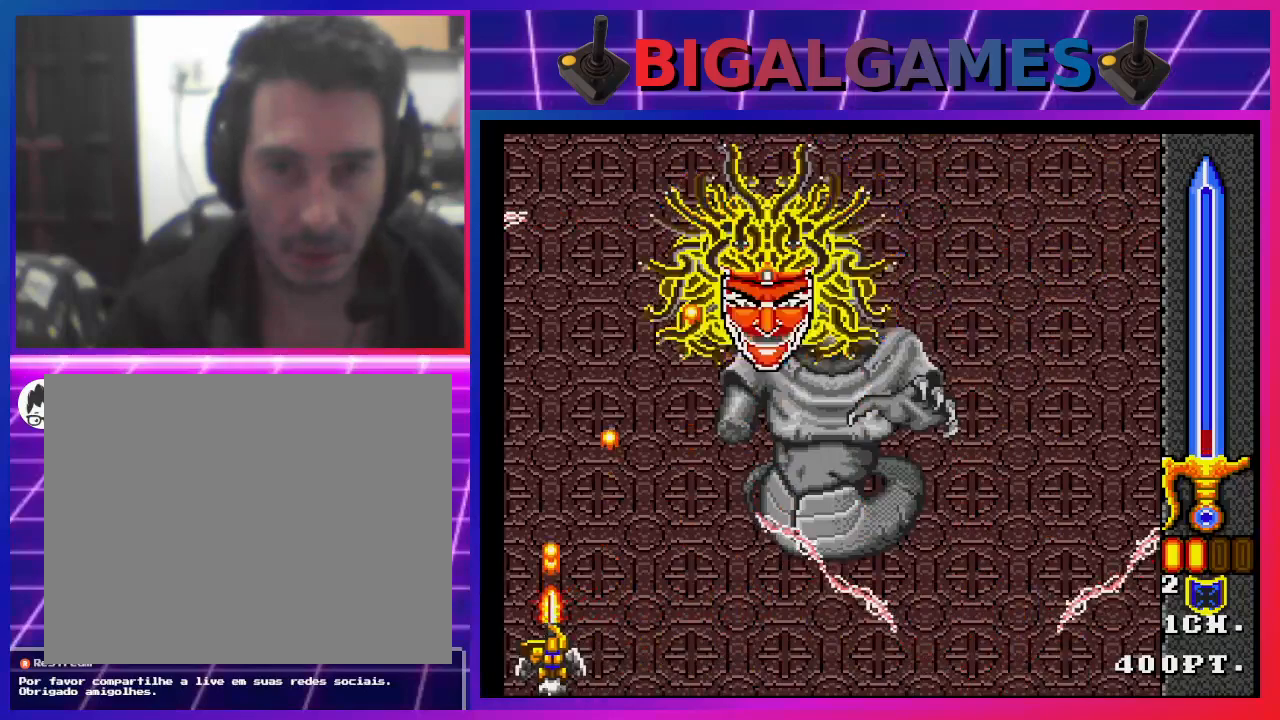
{"buttons": ["CROSS"], "left_stick": "center", "right_stick": "center", "events": [[33, "CROSS", "down"], [67, "CIRCLE", "down"], [100, "CIRCLE", "up"], [133, "CROSS", "up"], [200, "CROSS", "down"], [200, "DPAD_RIGHT", "down"], [233, "CIRCLE", "down"], [267, "CIRCLE", "up"], [300, "CROSS", "up"], [333, "CROSS", "down"], [400, "CIRCLE", "down"], [400, "DPAD_RIGHT", "up"], [433, "CIRCLE", "up"], [433, "CROSS", "up"], [467, "CROSS", "down"]]}
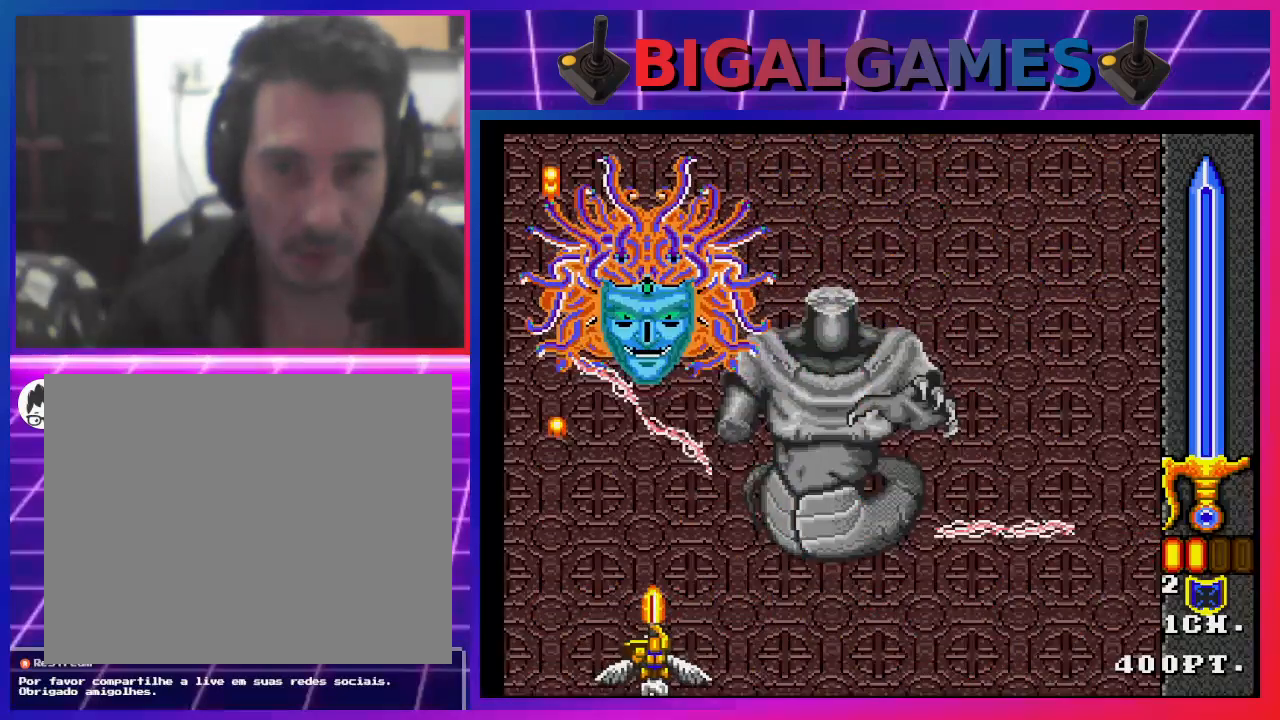
{"buttons": ["CROSS", "CIRCLE"], "left_stick": "center", "right_stick": "center", "events": [[33, "CIRCLE", "down"]]}
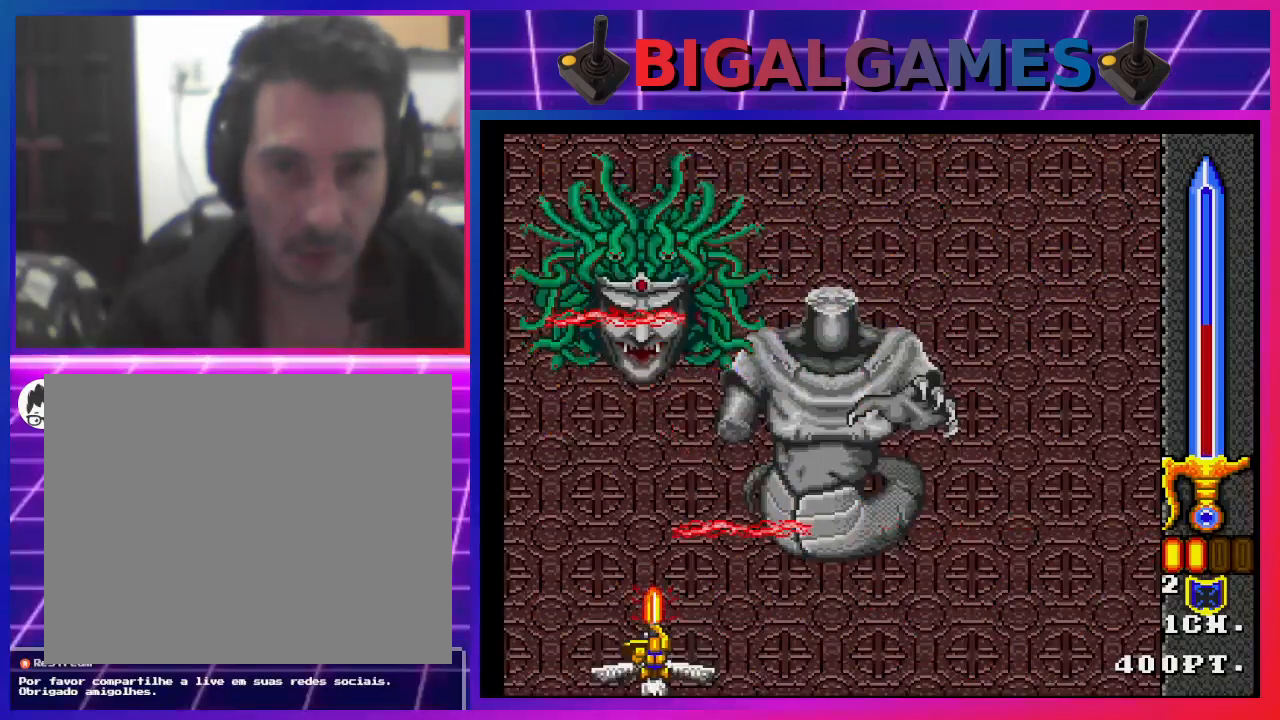
{"buttons": ["CROSS", "CIRCLE", "DPAD_RIGHT"], "left_stick": "center", "right_stick": "center", "events": [[167, "DPAD_RIGHT", "down"], [400, "DPAD_RIGHT", "up"], [500, "DPAD_RIGHT", "down"]]}
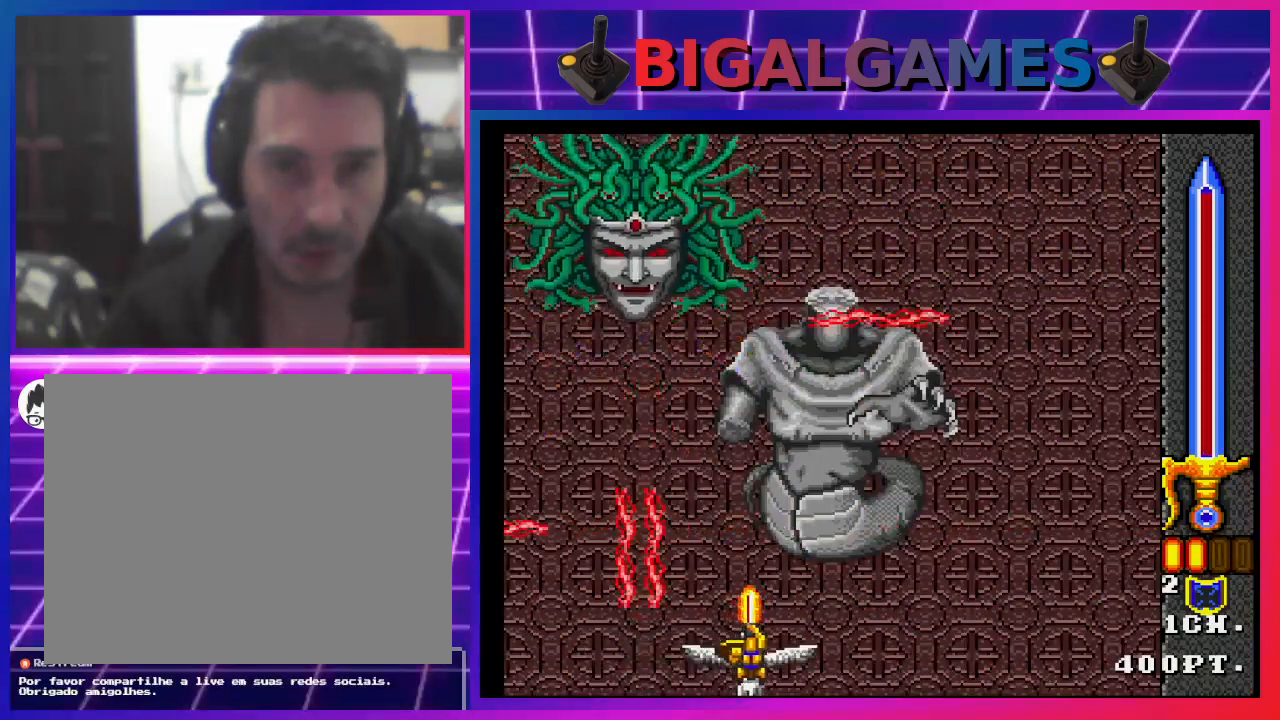
{"buttons": ["CROSS", "CIRCLE"], "left_stick": "center", "right_stick": "center", "events": [[133, "DPAD_RIGHT", "up"]]}
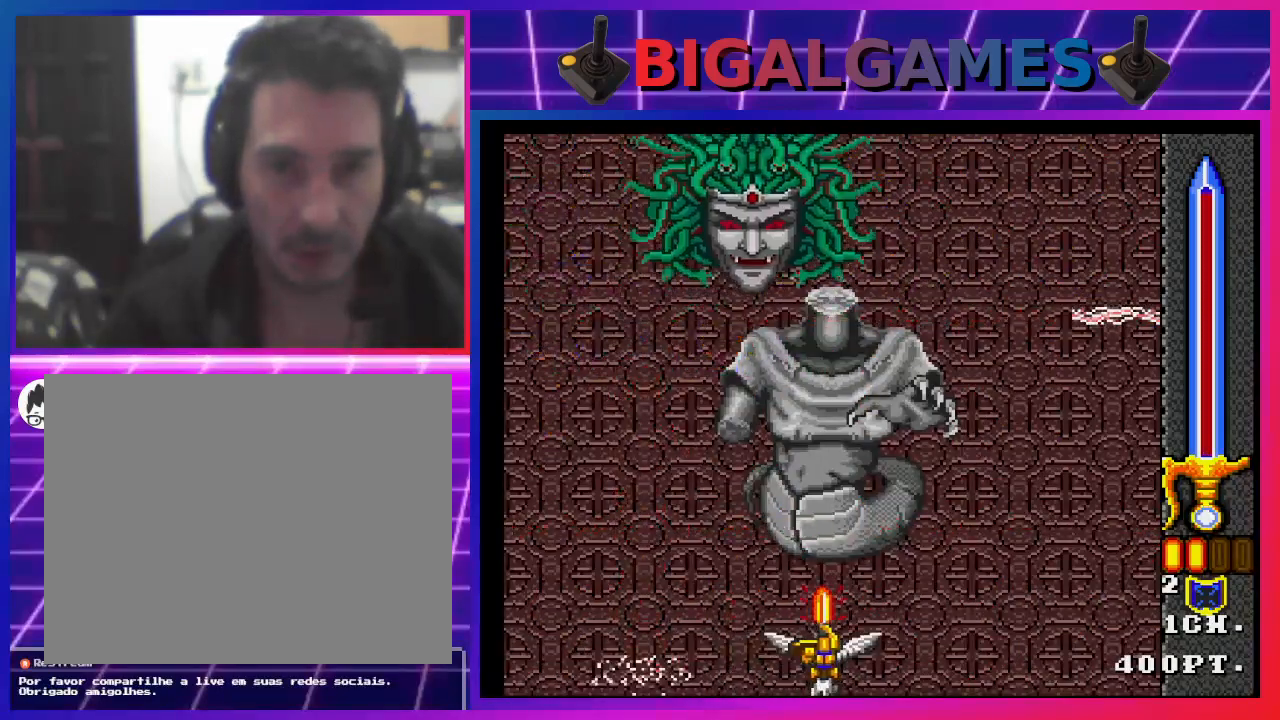
{"buttons": ["CROSS", "CIRCLE"], "left_stick": "center", "right_stick": "center", "events": [[167, "DPAD_RIGHT", "down"], [500, "DPAD_RIGHT", "up"]]}
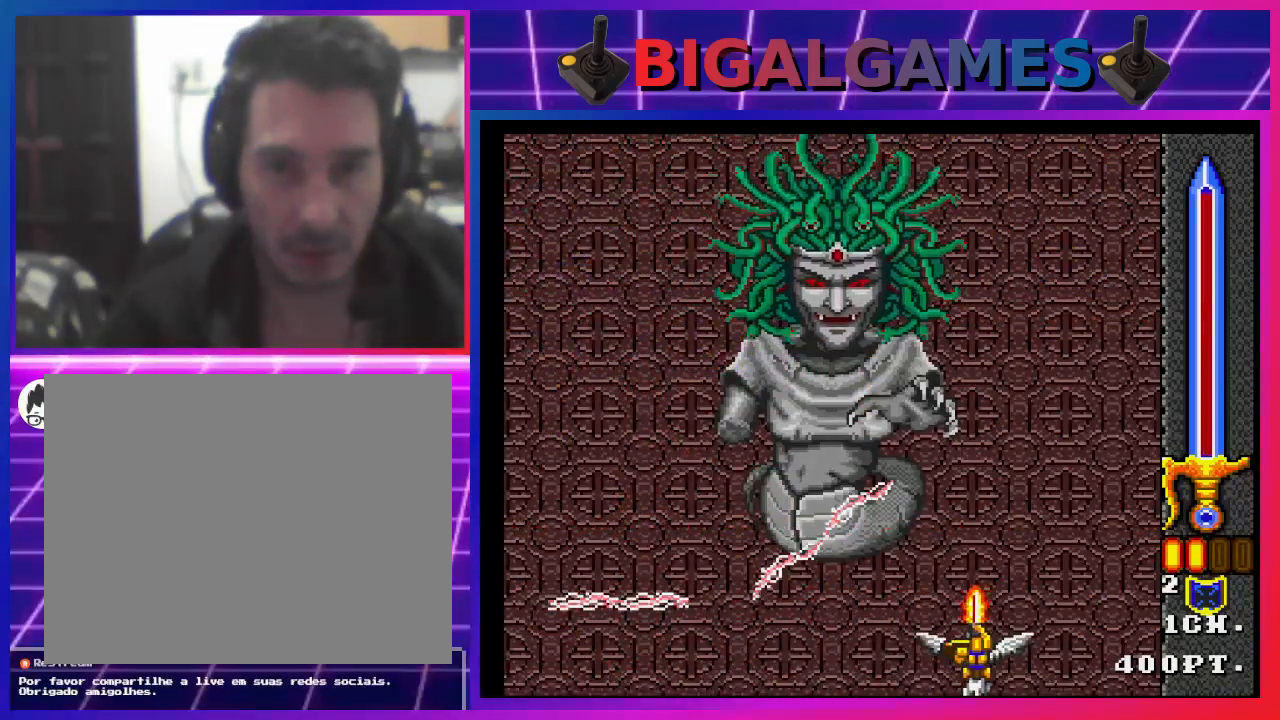
{"buttons": ["CROSS", "CIRCLE", "DPAD_LEFT"], "left_stick": "center", "right_stick": "center", "events": [[267, "DPAD_LEFT", "down"]]}
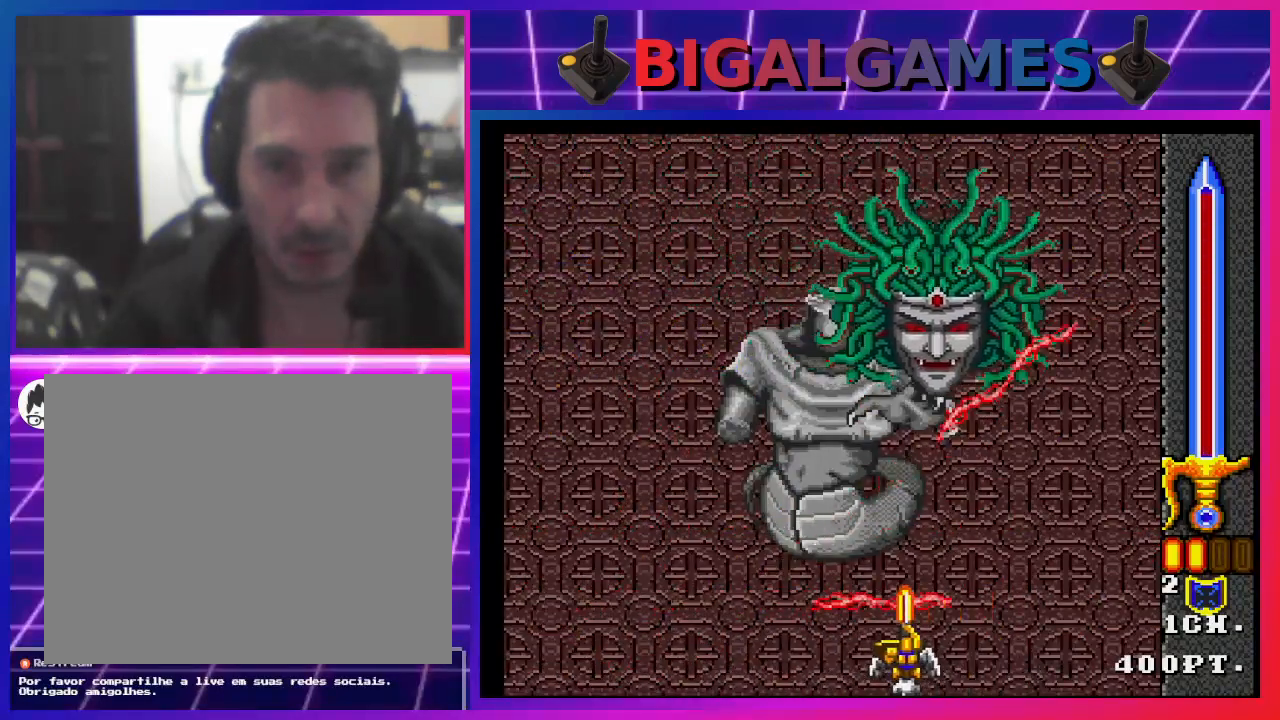
{"buttons": ["CROSS", "CIRCLE"], "left_stick": "center", "right_stick": "center", "events": [[100, "DPAD_LEFT", "up"], [267, "DPAD_RIGHT", "down"], [433, "DPAD_RIGHT", "up"]]}
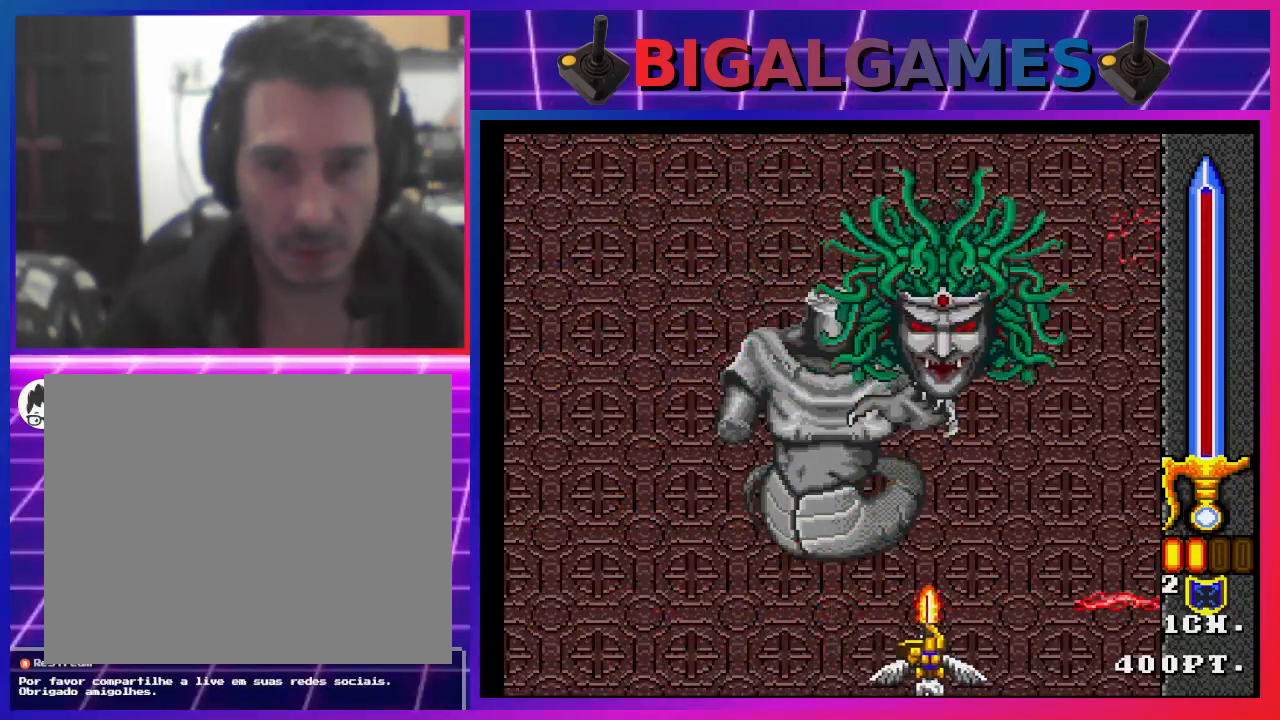
{"buttons": ["CROSS", "CIRCLE", "DPAD_LEFT"], "left_stick": "center", "right_stick": "center", "events": [[67, "CIRCLE", "up"], [100, "CROSS", "up"], [200, "CROSS", "down"], [233, "DPAD_LEFT", "down"], [267, "CROSS", "up"], [367, "CROSS", "down"], [467, "CROSS", "up"], [500, "CIRCLE", "down"], [500, "CROSS", "down"]]}
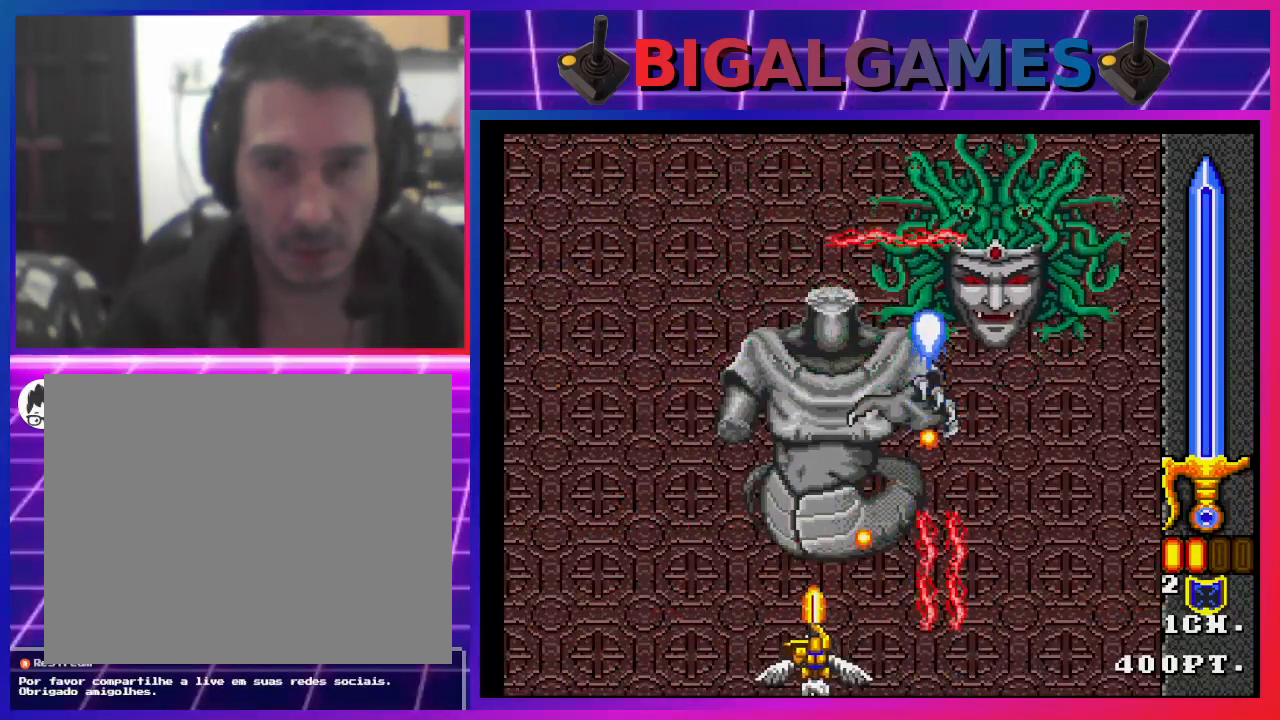
{"buttons": ["CROSS", "CIRCLE"], "left_stick": "center", "right_stick": "center", "events": [[100, "CIRCLE", "up"], [100, "CROSS", "up"], [167, "CIRCLE", "down"], [167, "CROSS", "down"], [233, "CIRCLE", "up"], [233, "CROSS", "up"], [300, "CIRCLE", "down"], [300, "CROSS", "down"], [367, "CIRCLE", "up"], [400, "CROSS", "up"], [400, "DPAD_LEFT", "up"], [467, "CROSS", "down"], [500, "CIRCLE", "down"]]}
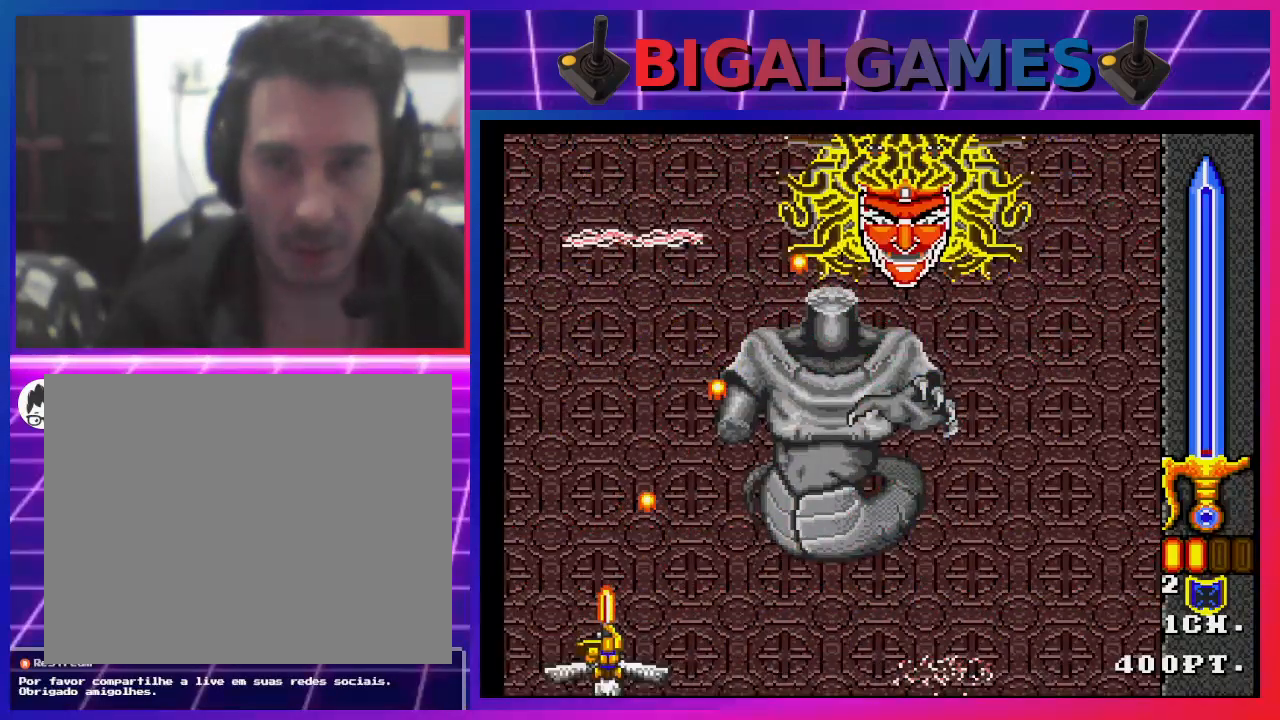
{"buttons": [], "left_stick": "center", "right_stick": "center", "events": [[33, "CIRCLE", "up"], [33, "CROSS", "up"], [100, "CROSS", "down"], [133, "CIRCLE", "down"], [133, "DPAD_RIGHT", "down"], [167, "CIRCLE", "up"], [200, "CROSS", "up"], [267, "CROSS", "down"], [300, "CIRCLE", "down"], [333, "CIRCLE", "up"], [367, "CROSS", "up"], [400, "CROSS", "down"], [433, "CIRCLE", "down"], [467, "CIRCLE", "up"], [467, "CROSS", "up"], [500, "DPAD_RIGHT", "up"]]}
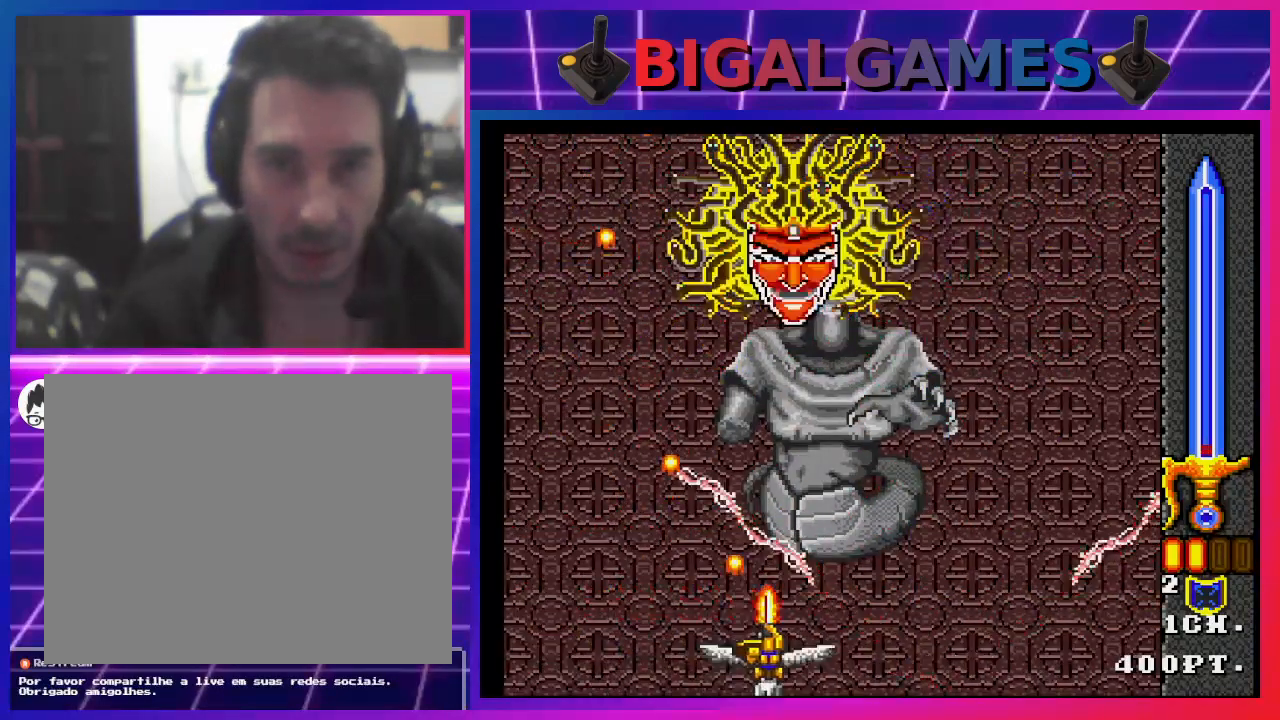
{"buttons": ["CROSS", "CIRCLE", "DPAD_RIGHT"], "left_stick": "center", "right_stick": "center", "events": [[33, "CROSS", "down"], [133, "CROSS", "up"], [133, "DPAD_LEFT", "down"], [200, "CROSS", "down"], [233, "CIRCLE", "down"], [267, "CIRCLE", "up"], [300, "CROSS", "up"], [300, "DPAD_LEFT", "up"], [333, "CROSS", "down"], [433, "CROSS", "up"], [467, "DPAD_RIGHT", "down"], [500, "CIRCLE", "down"], [500, "CROSS", "down"]]}
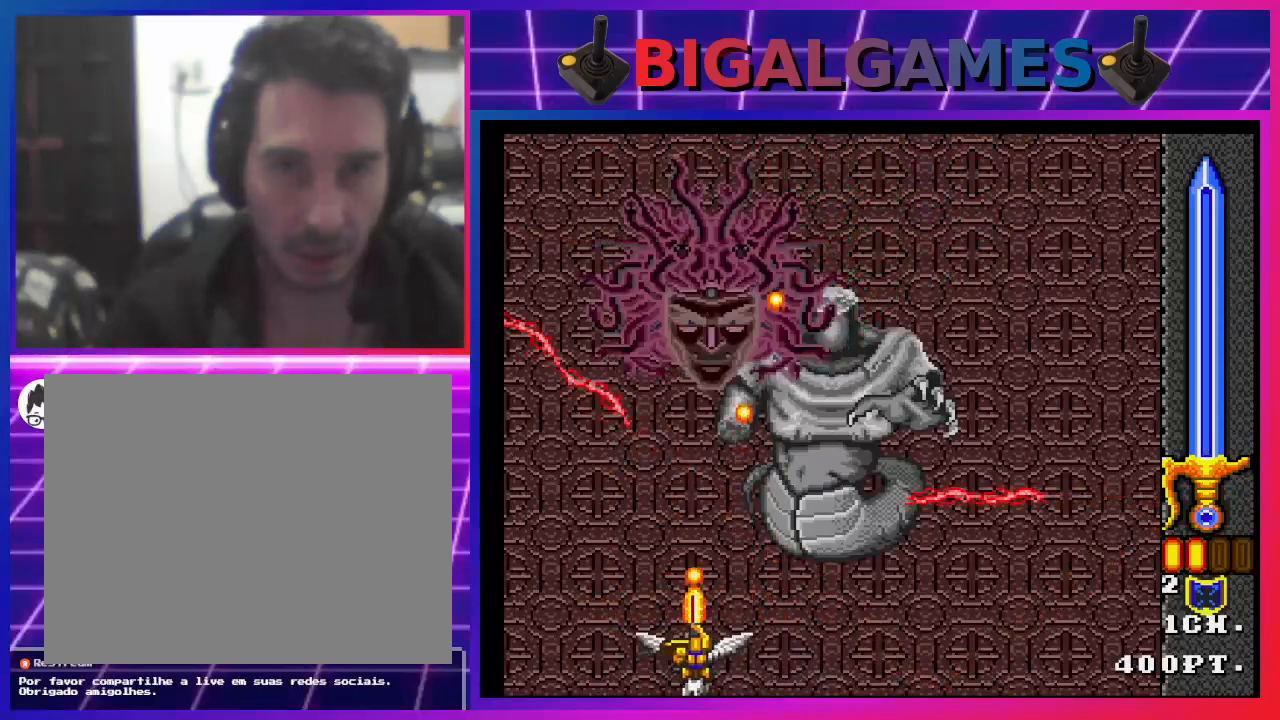
{"buttons": ["DPAD_RIGHT"], "left_stick": "center", "right_stick": "center", "events": [[67, "CIRCLE", "up"], [100, "CROSS", "up"], [133, "CROSS", "down"], [133, "DPAD_RIGHT", "up"], [167, "CIRCLE", "down"], [200, "CIRCLE", "up"], [233, "CROSS", "up"], [267, "CROSS", "down"], [267, "DPAD_LEFT", "down"], [333, "CIRCLE", "down"], [367, "CIRCLE", "up"], [367, "CROSS", "up"], [400, "CROSS", "down"], [400, "DPAD_LEFT", "up"], [467, "CIRCLE", "down"], [500, "CIRCLE", "up"], [500, "CROSS", "up"], [500, "DPAD_RIGHT", "down"]]}
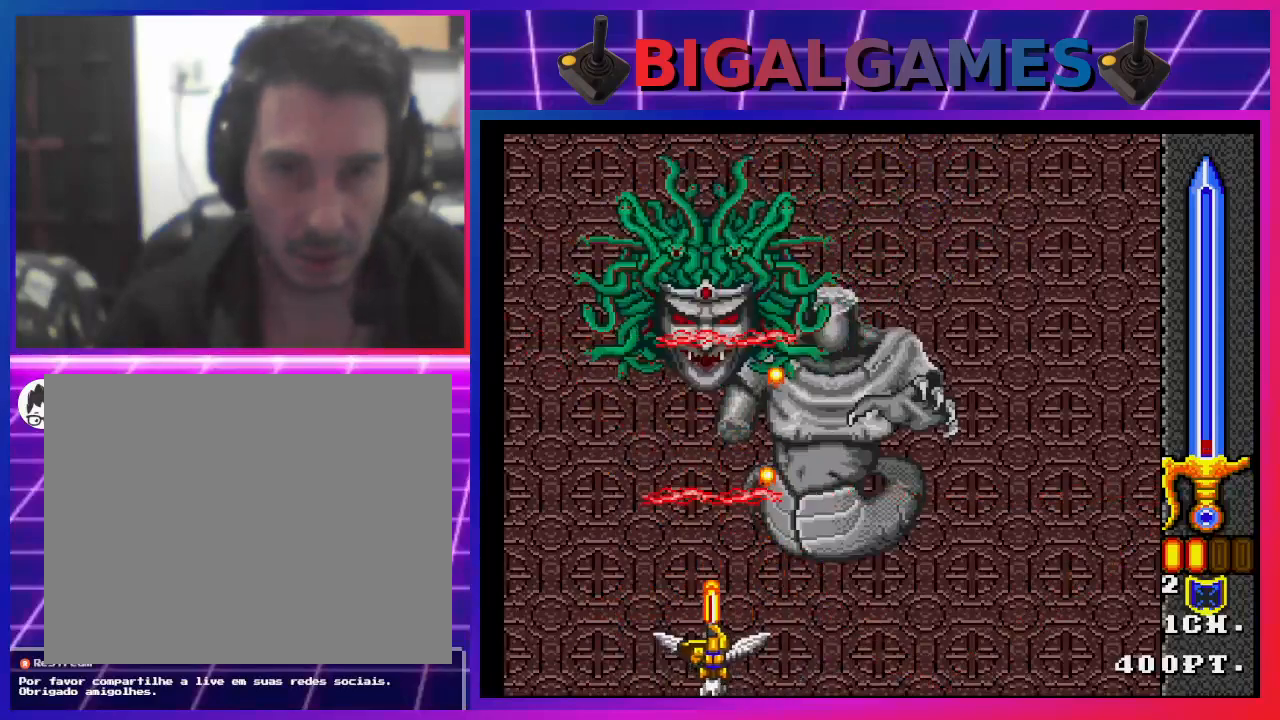
{"buttons": ["CROSS", "CIRCLE", "DPAD_RIGHT"], "left_stick": "center", "right_stick": "center", "events": [[100, "CIRCLE", "down"], [100, "CROSS", "down"], [167, "CIRCLE", "up"], [167, "CROSS", "up"], [200, "CROSS", "down"], [200, "DPAD_RIGHT", "up"], [267, "CIRCLE", "down"], [300, "CIRCLE", "up"], [400, "CIRCLE", "down"], [500, "DPAD_RIGHT", "down"]]}
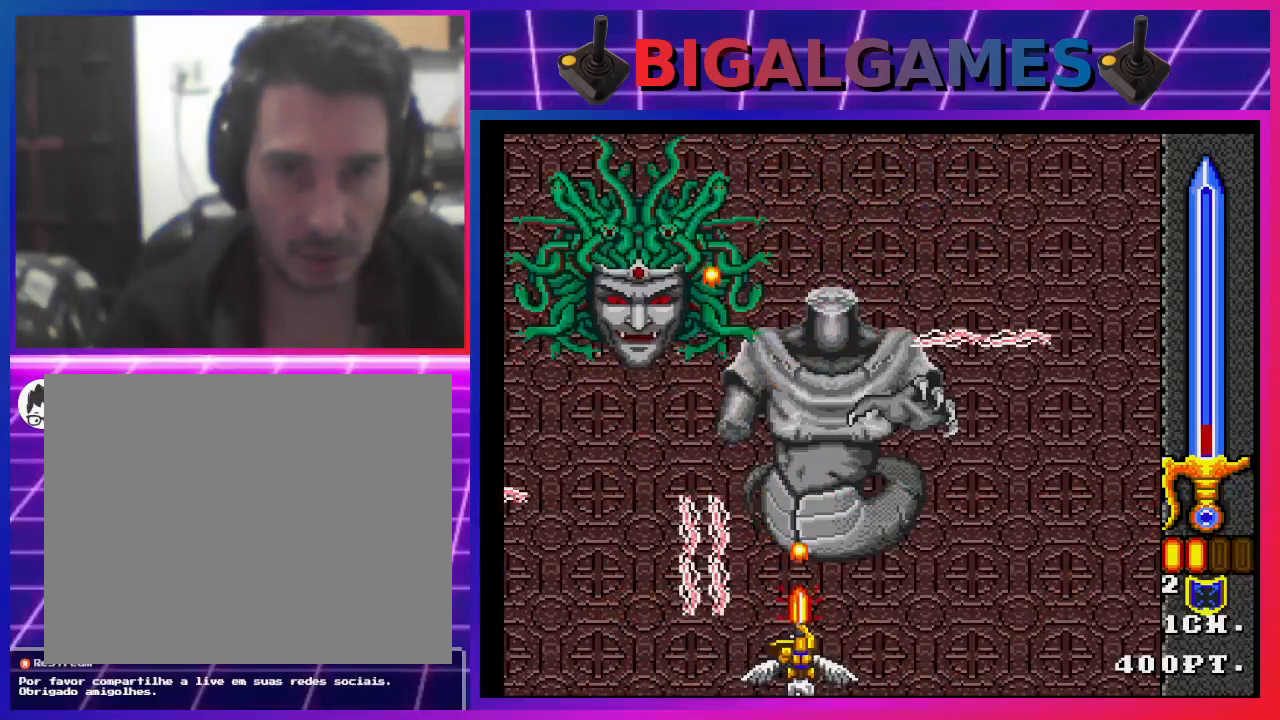
{"buttons": ["CROSS", "CIRCLE"], "left_stick": "center", "right_stick": "center", "events": [[467, "DPAD_RIGHT", "up"]]}